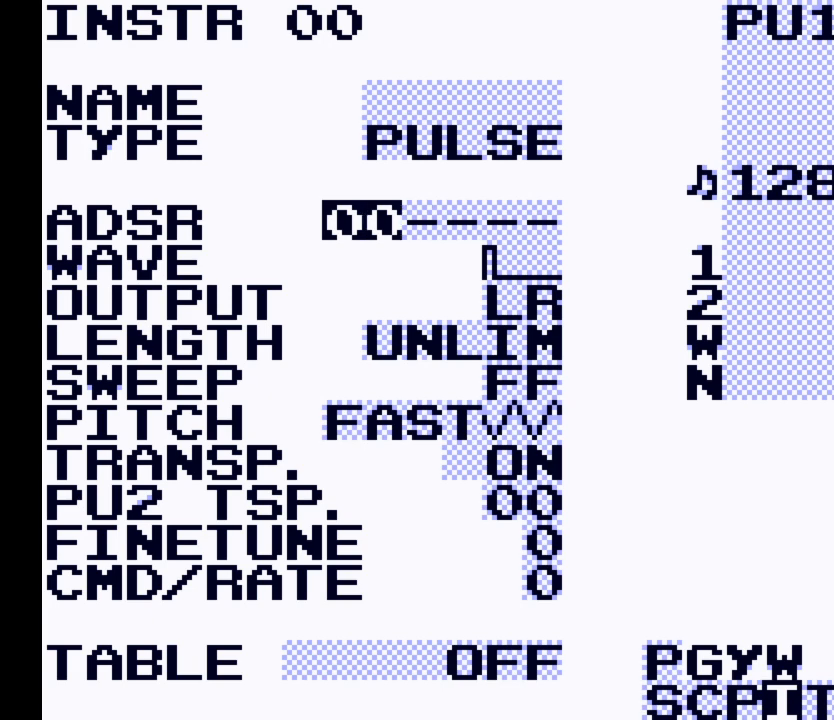
Gameplay with a controller (Nintendo layout); each line is a JSON object with the inputs held at the frame after it. "events" lists button and stick changes between this image and that frame as [ms after this image, input, new state], when the widget could be followed in between. Not read: L3 R3.
{"buttons": ["A"], "events": [[467, "DPAD_LEFT", "up"]]}
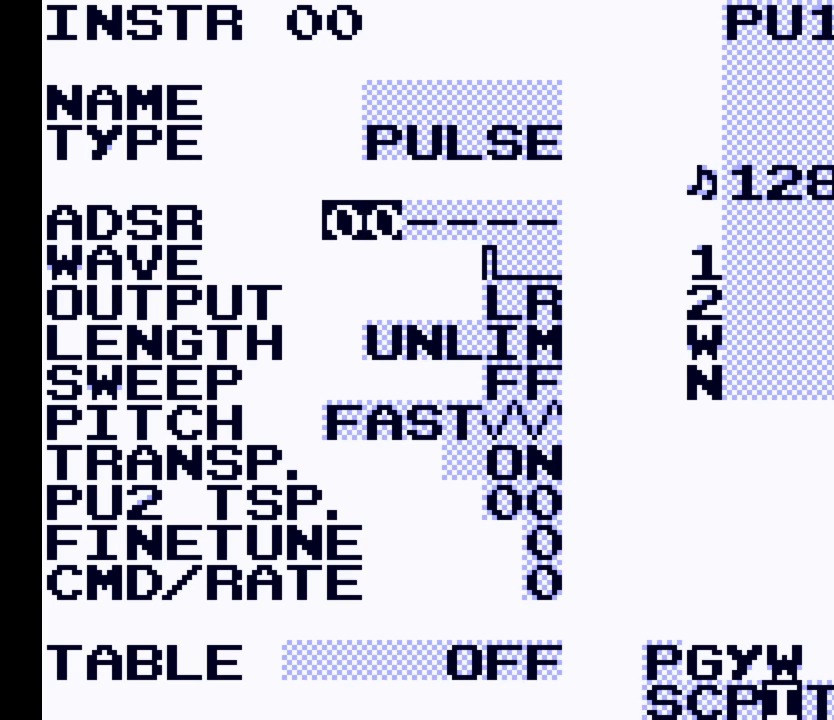
{"buttons": ["A"], "events": [[67, "A", "up"], [500, "A", "down"]]}
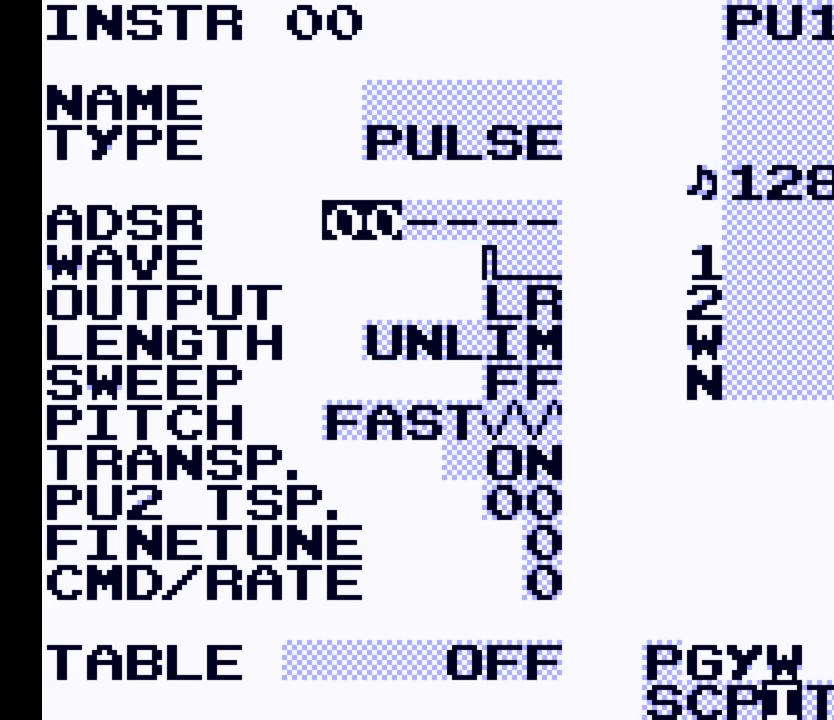
{"buttons": ["A"], "events": [[233, "DPAD_UP", "down"], [367, "DPAD_UP", "up"]]}
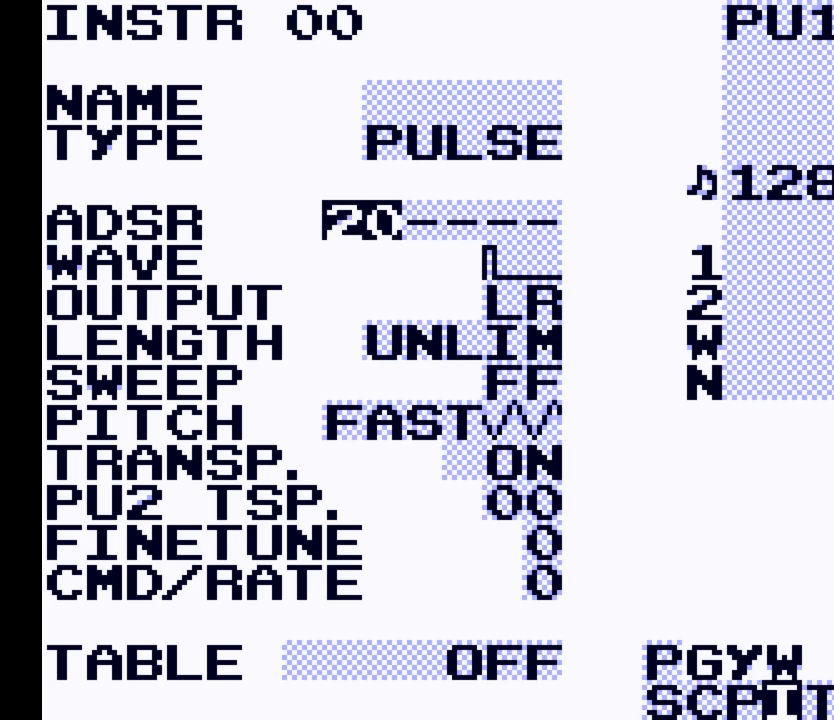
{"buttons": ["A"], "events": [[167, "DPAD_UP", "down"], [367, "DPAD_UP", "up"]]}
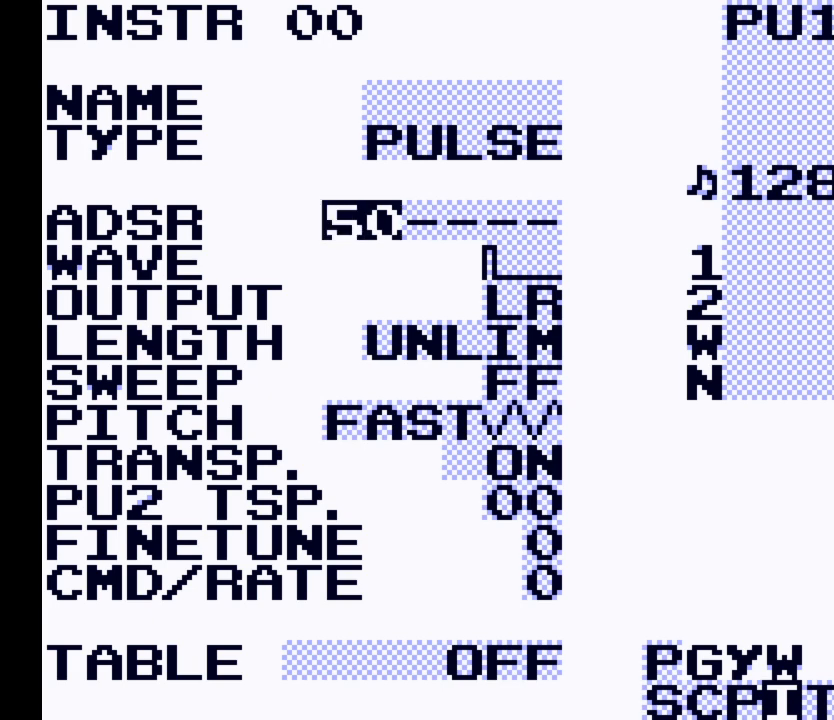
{"buttons": ["A"], "events": []}
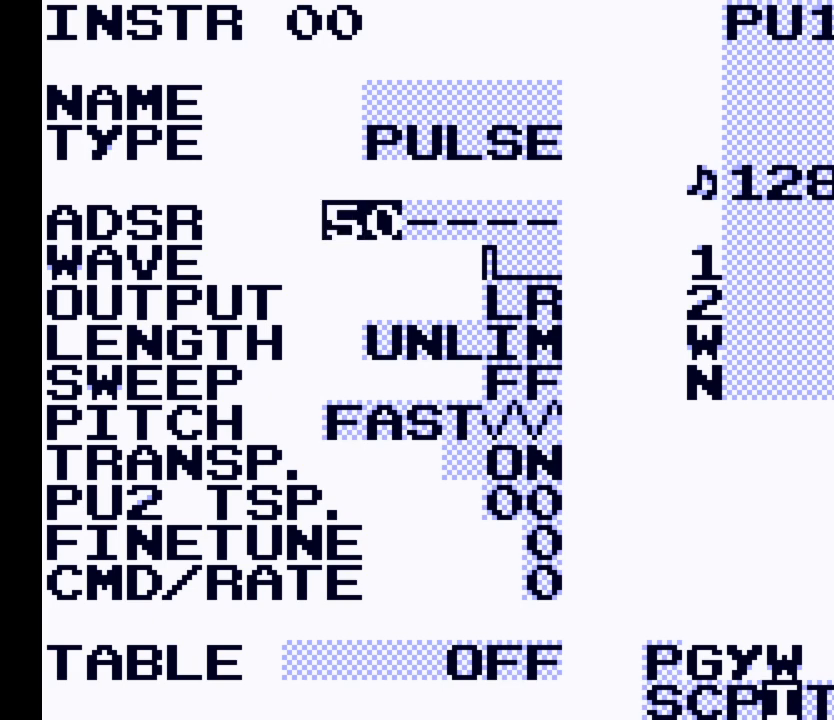
{"buttons": ["A"], "events": []}
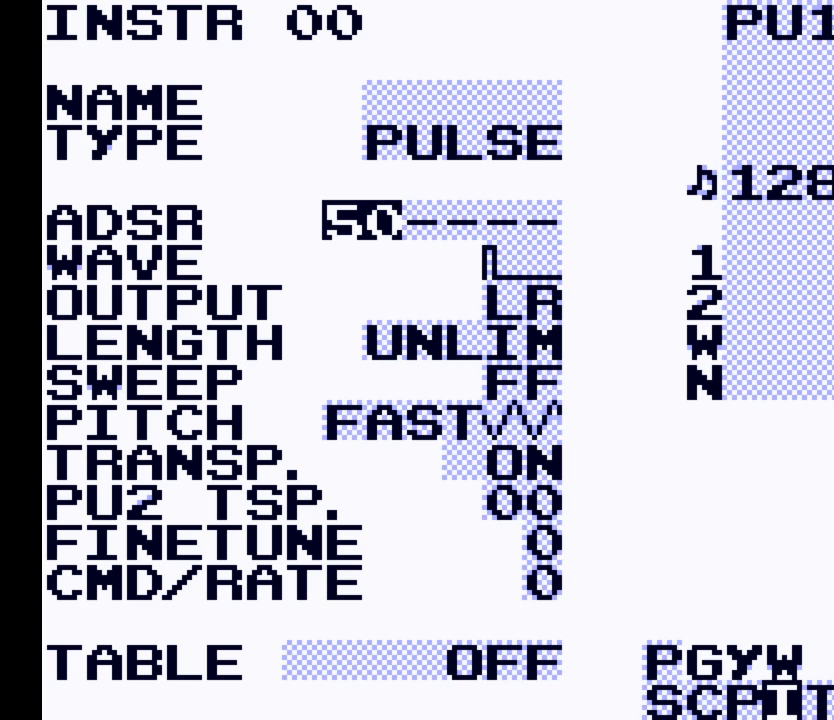
{"buttons": ["A"], "events": []}
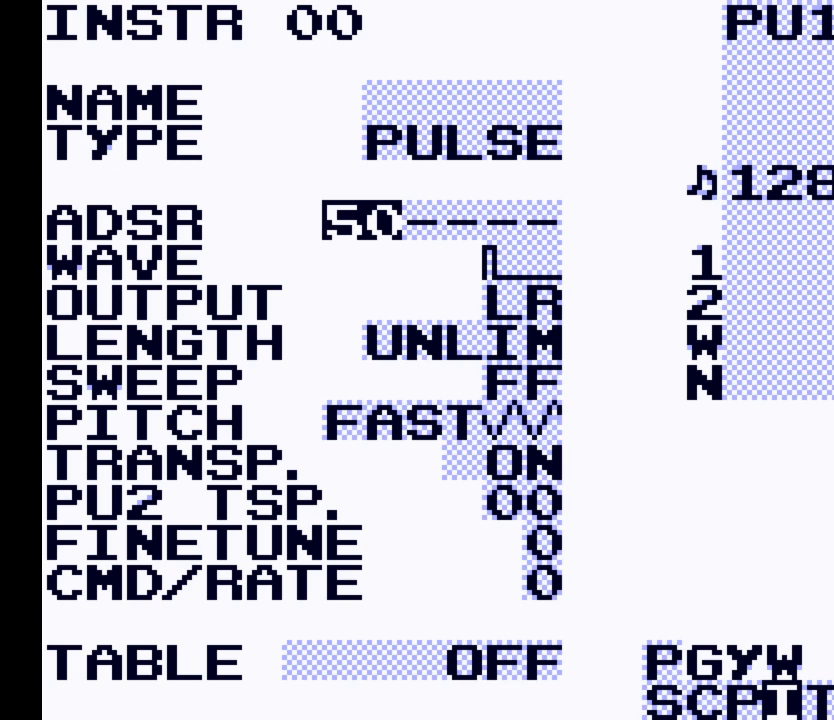
{"buttons": ["A", "DPAD_DOWN"], "events": [[233, "DPAD_DOWN", "down"]]}
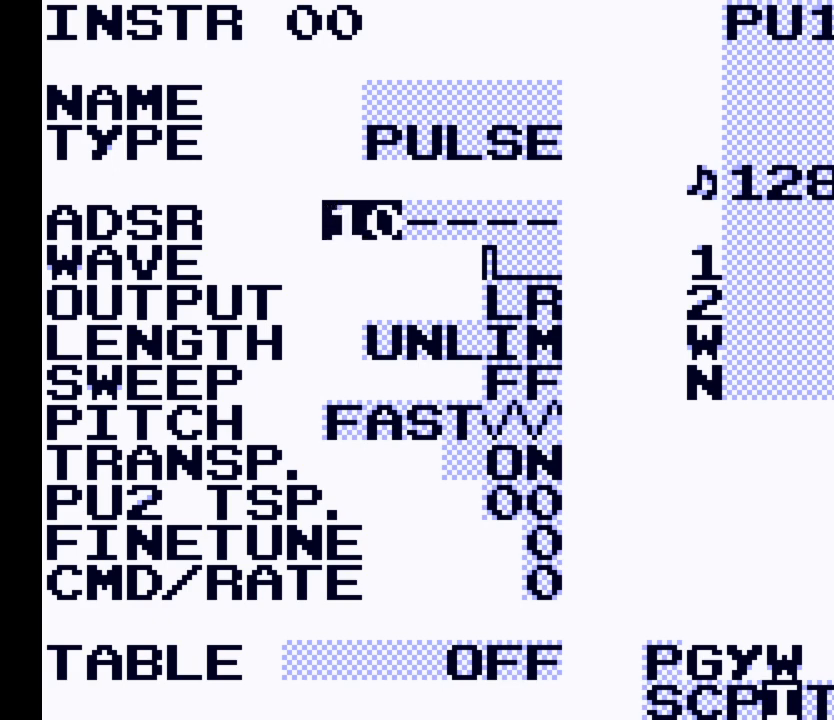
{"buttons": ["A"], "events": [[400, "DPAD_DOWN", "up"]]}
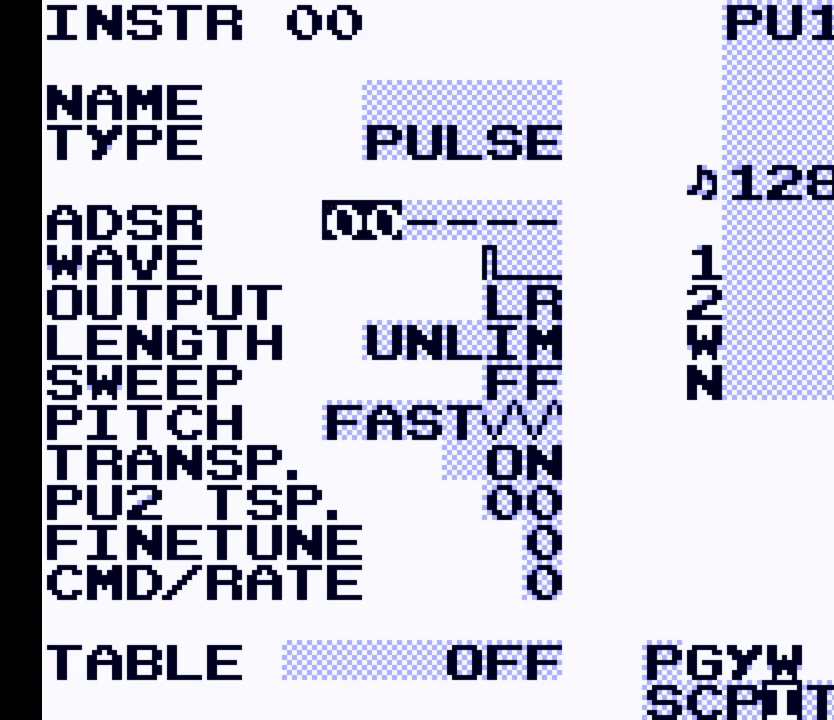
{"buttons": ["A"], "events": [[367, "DPAD_RIGHT", "down"], [500, "DPAD_RIGHT", "up"]]}
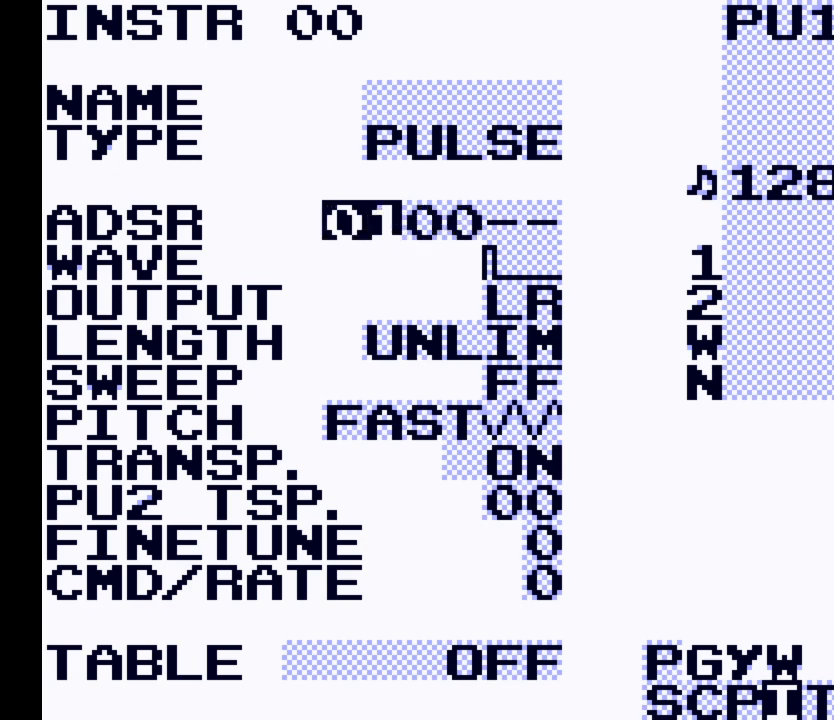
{"buttons": ["A"], "events": []}
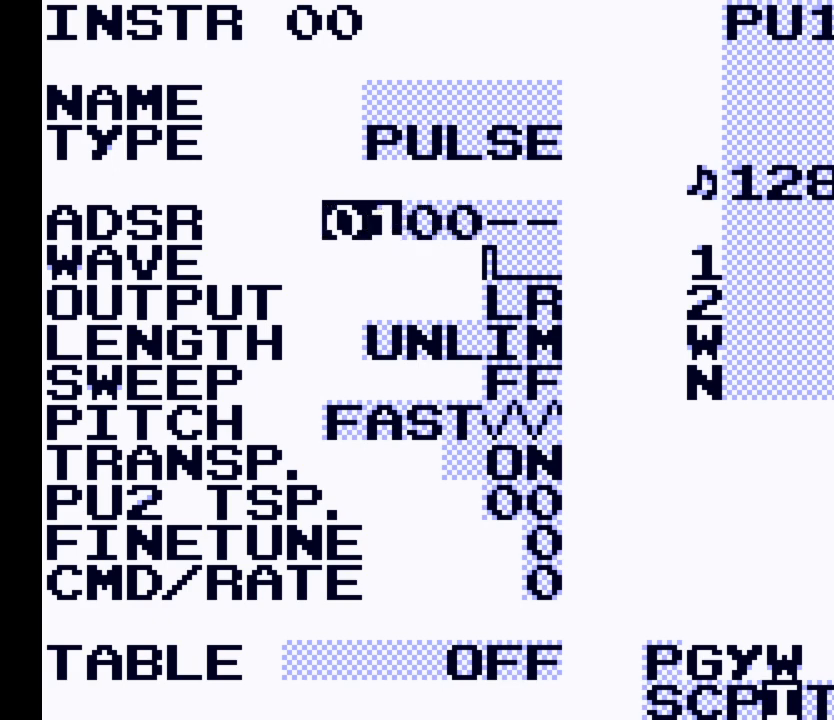
{"buttons": ["A"], "events": [[167, "DPAD_RIGHT", "down"], [333, "DPAD_RIGHT", "up"]]}
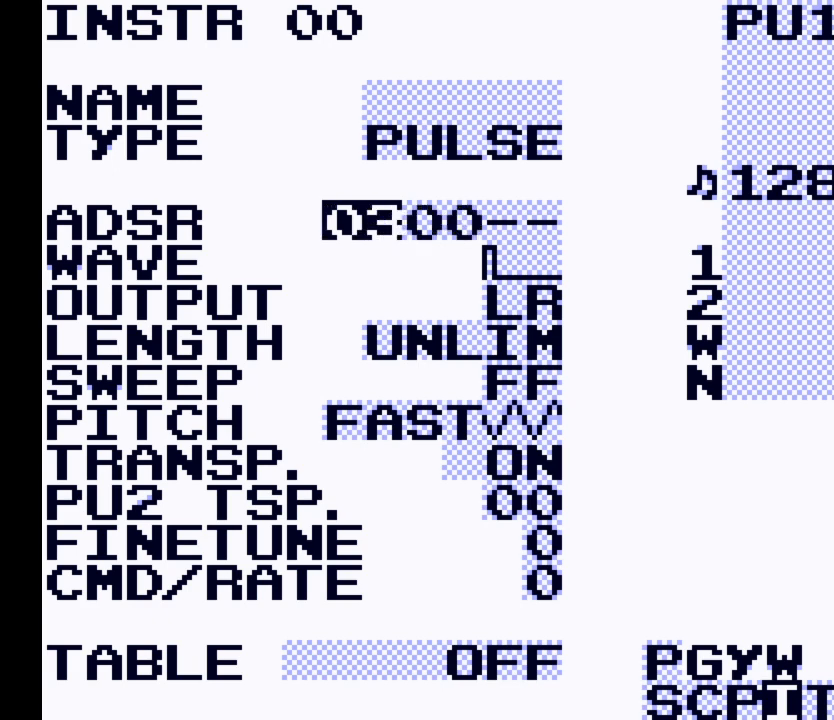
{"buttons": ["A"], "events": [[200, "DPAD_RIGHT", "down"], [400, "DPAD_RIGHT", "up"]]}
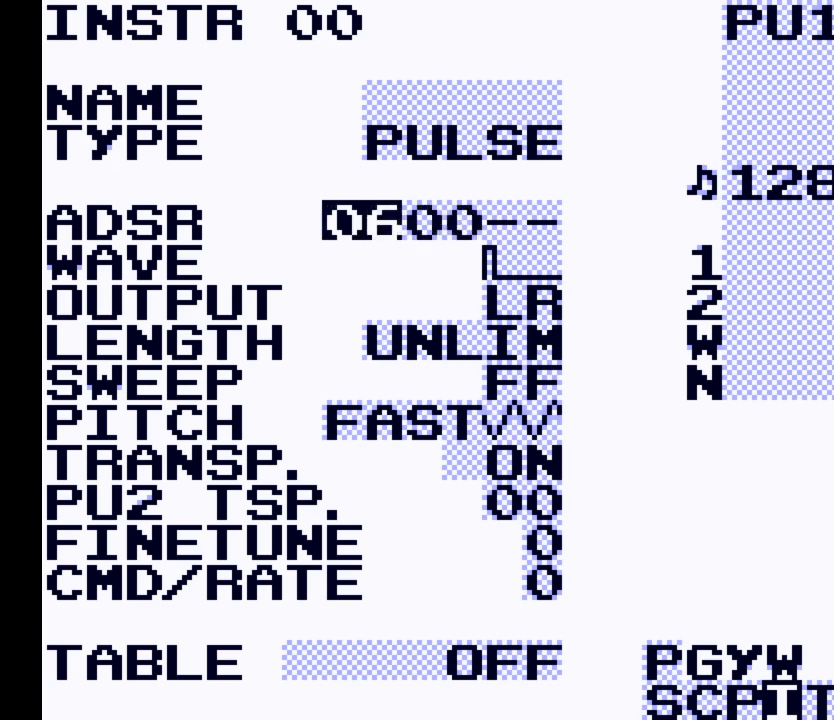
{"buttons": ["A", "DPAD_RIGHT"], "events": [[500, "DPAD_RIGHT", "down"]]}
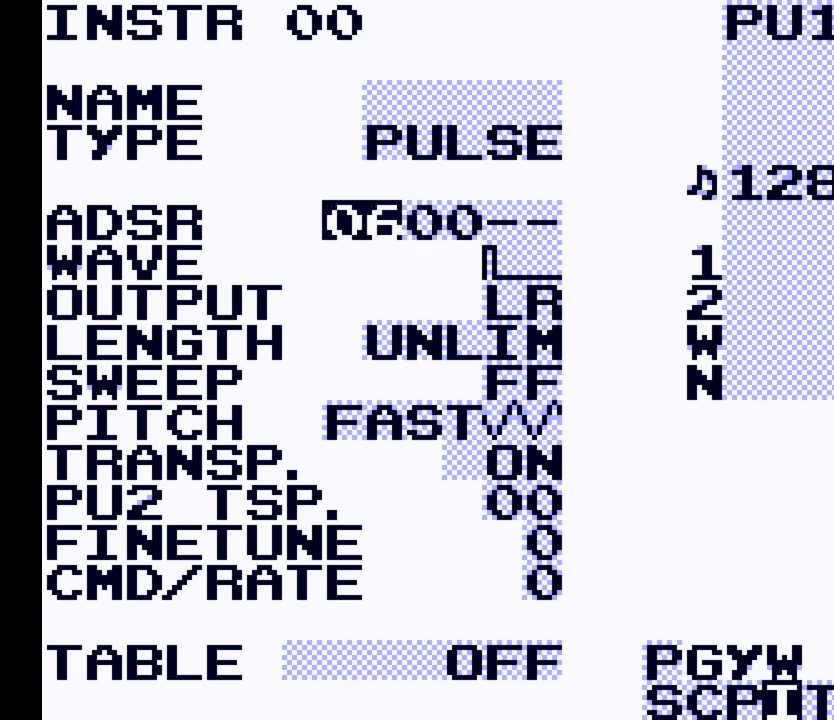
{"buttons": ["A"], "events": [[133, "DPAD_RIGHT", "up"]]}
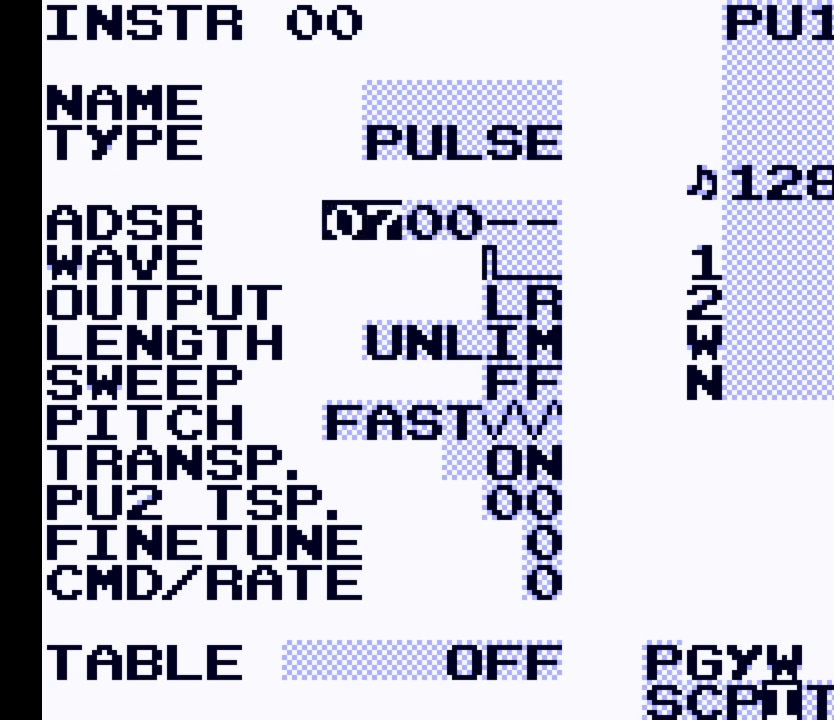
{"buttons": ["A"], "events": [[67, "DPAD_RIGHT", "down"], [133, "DPAD_RIGHT", "up"]]}
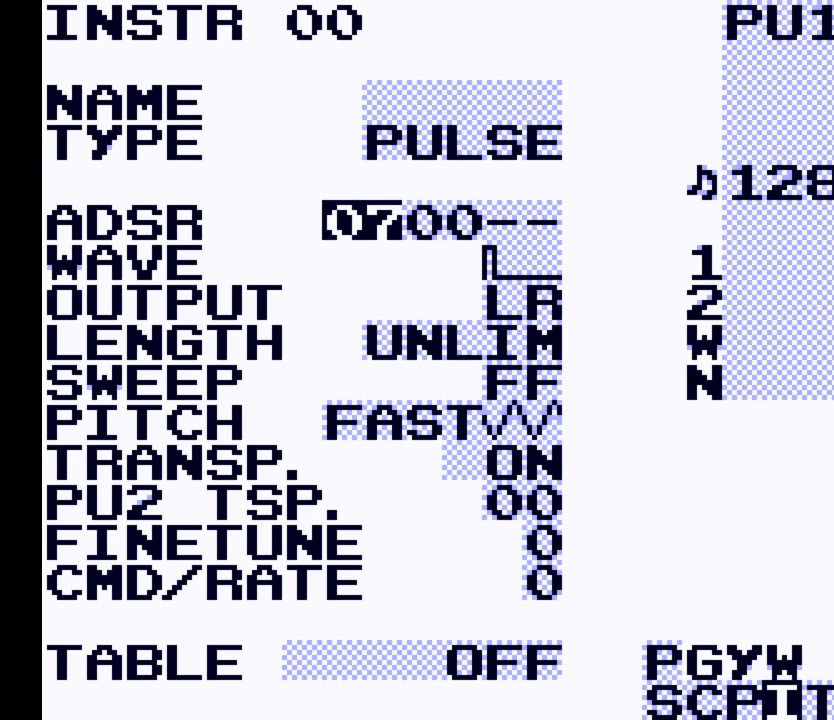
{"buttons": [], "events": [[467, "A", "up"]]}
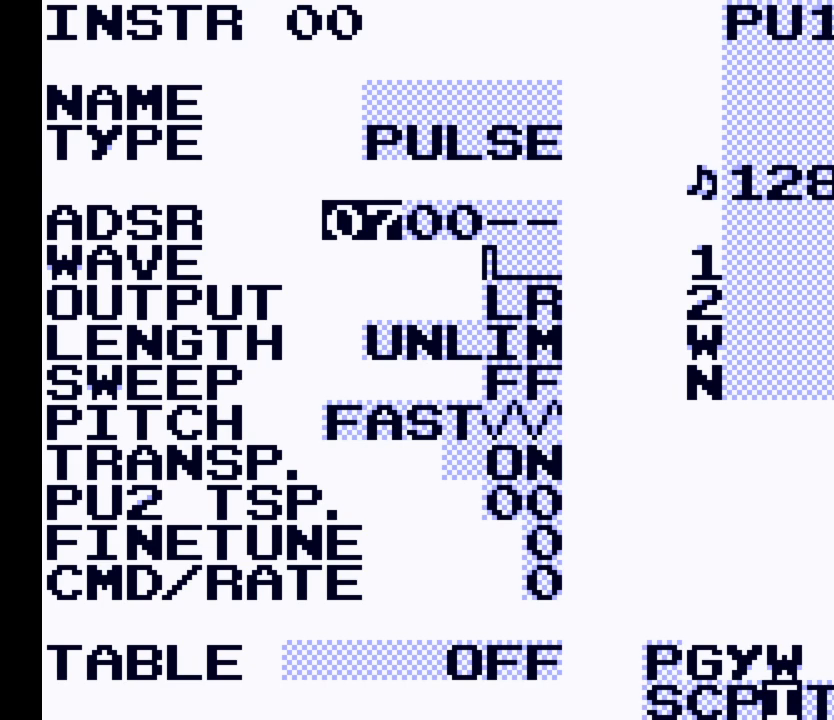
{"buttons": [], "events": [[267, "DPAD_RIGHT", "down"], [367, "DPAD_RIGHT", "up"]]}
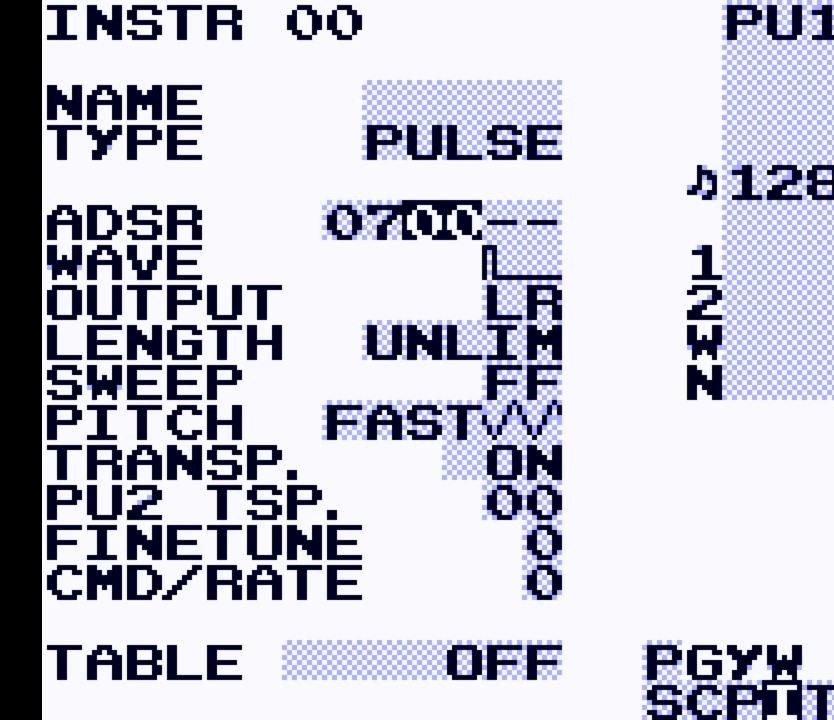
{"buttons": [], "events": []}
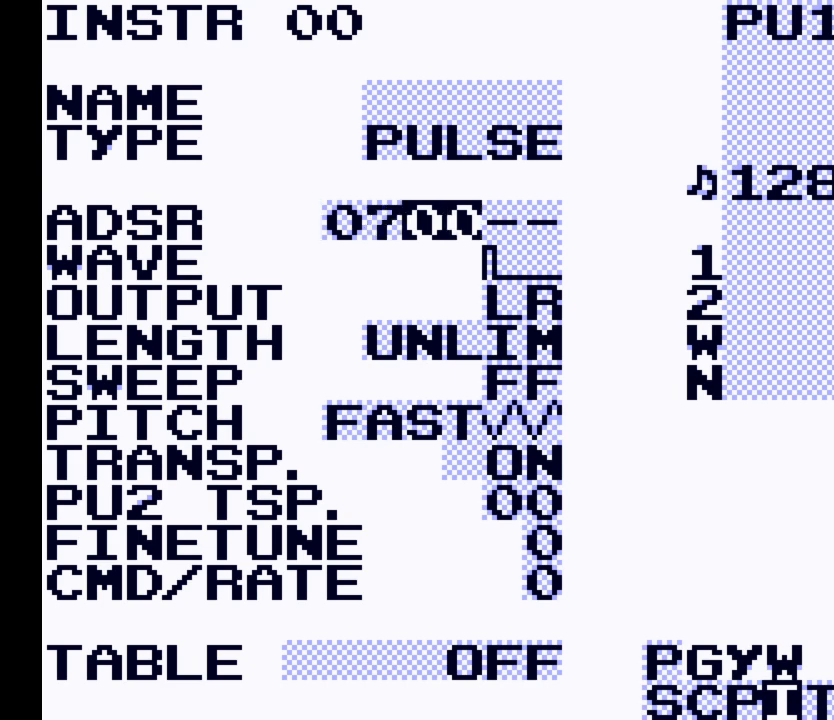
{"buttons": [], "events": []}
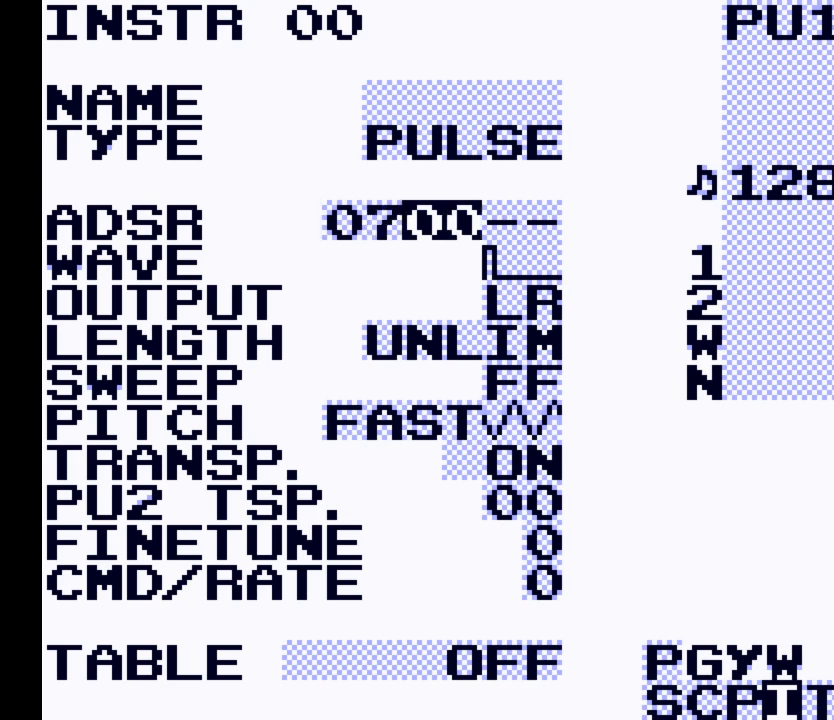
{"buttons": [], "events": []}
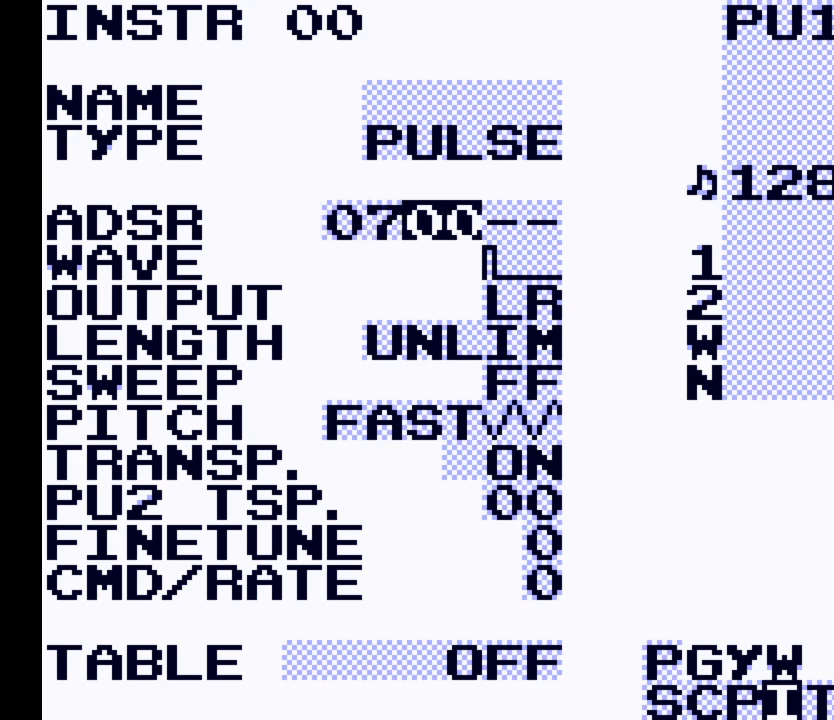
{"buttons": [], "events": []}
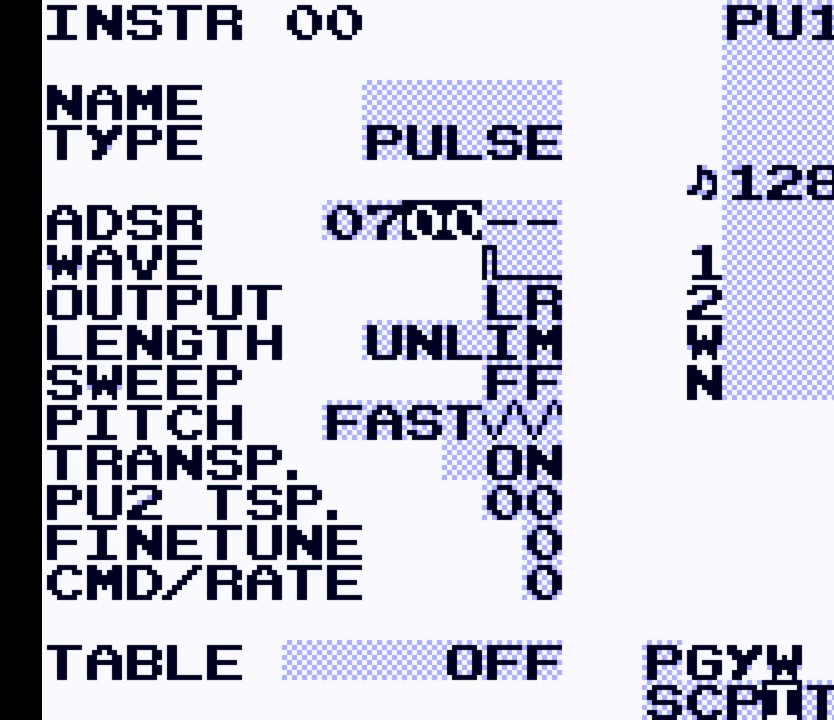
{"buttons": [], "events": []}
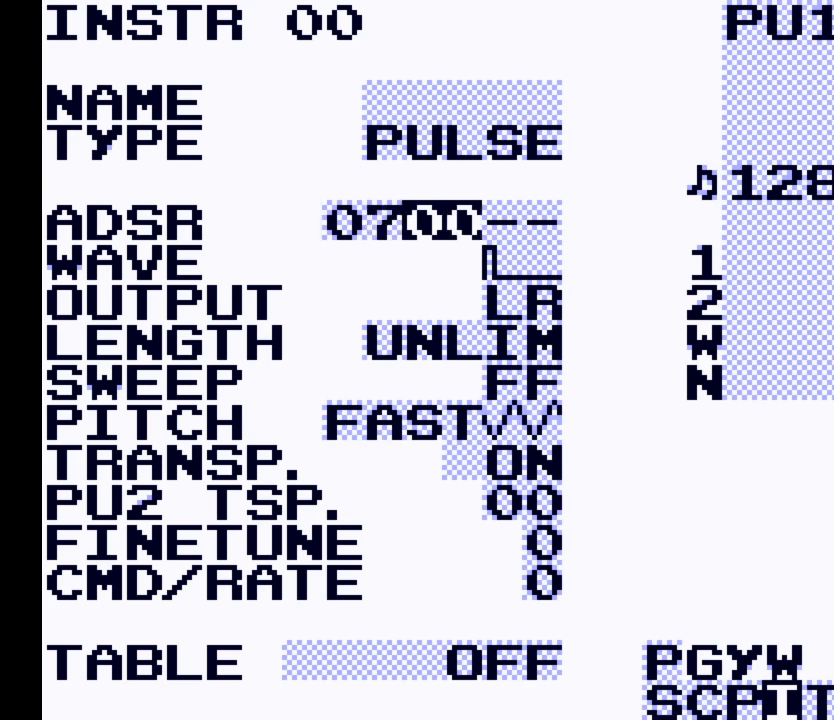
{"buttons": [], "events": [[400, "DPAD_LEFT", "down"], [500, "DPAD_LEFT", "up"]]}
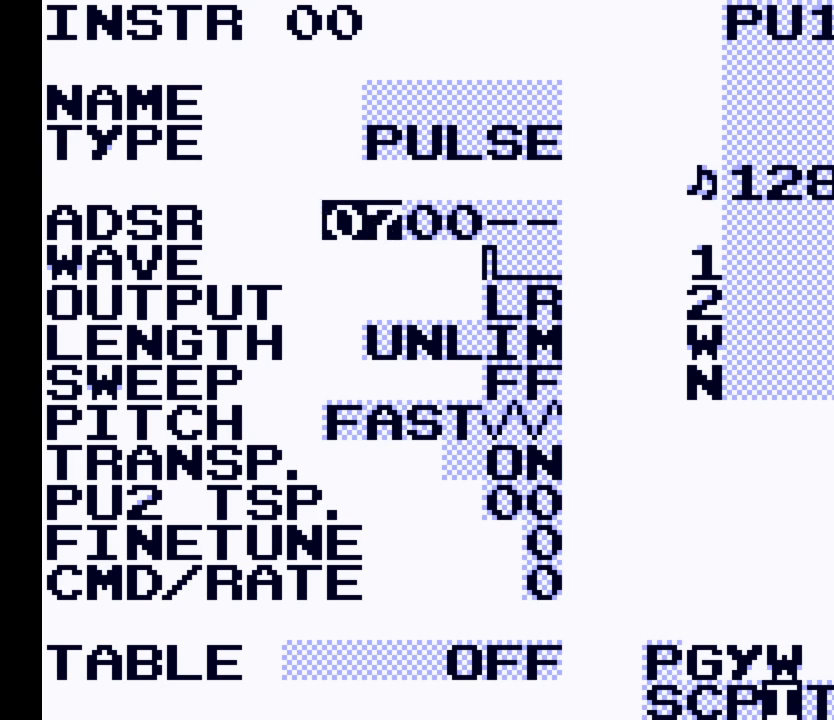
{"buttons": [], "events": []}